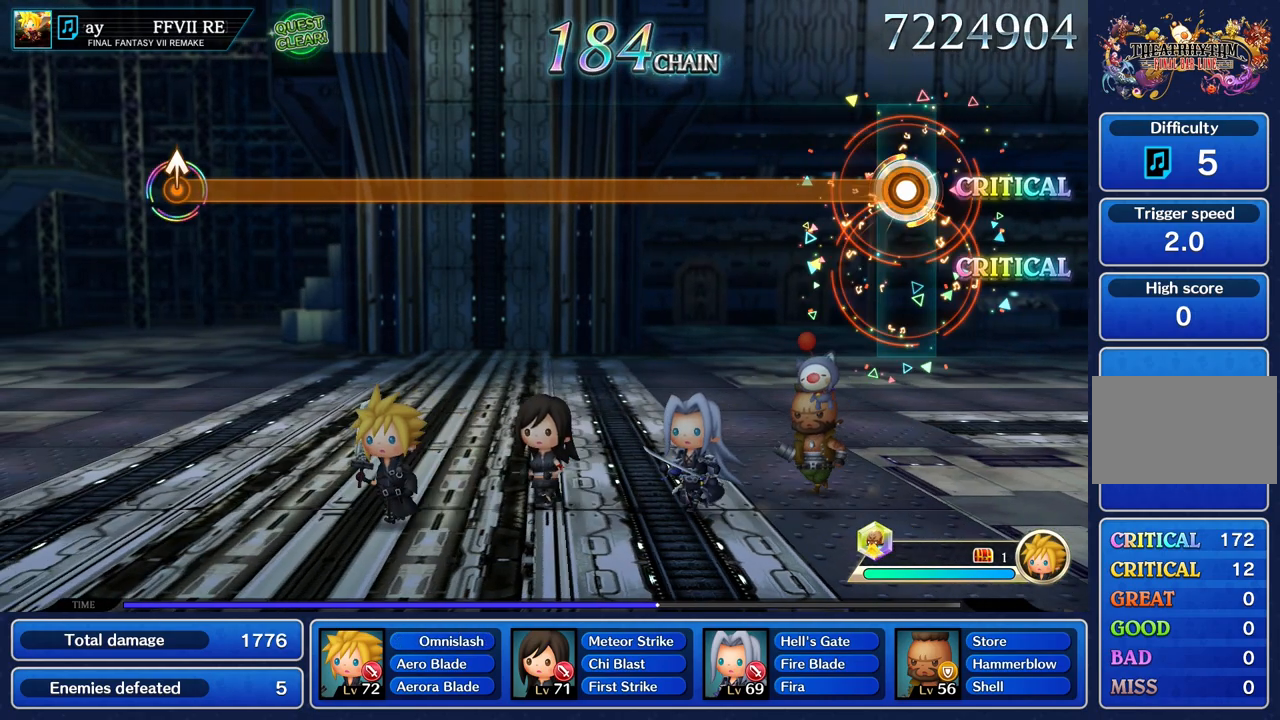
Gameplay with a controller (PlayStation layout); each line is a JSON object with the inputs held at the frame after it. "events" lists button and stick changes between this image and that frame as [ms after this image, input, new state], when the widget could be followed in between. Not read: L3 R3.
{"buttons": ["R1", "R2"], "left_stick": "center", "right_stick": "center", "events": []}
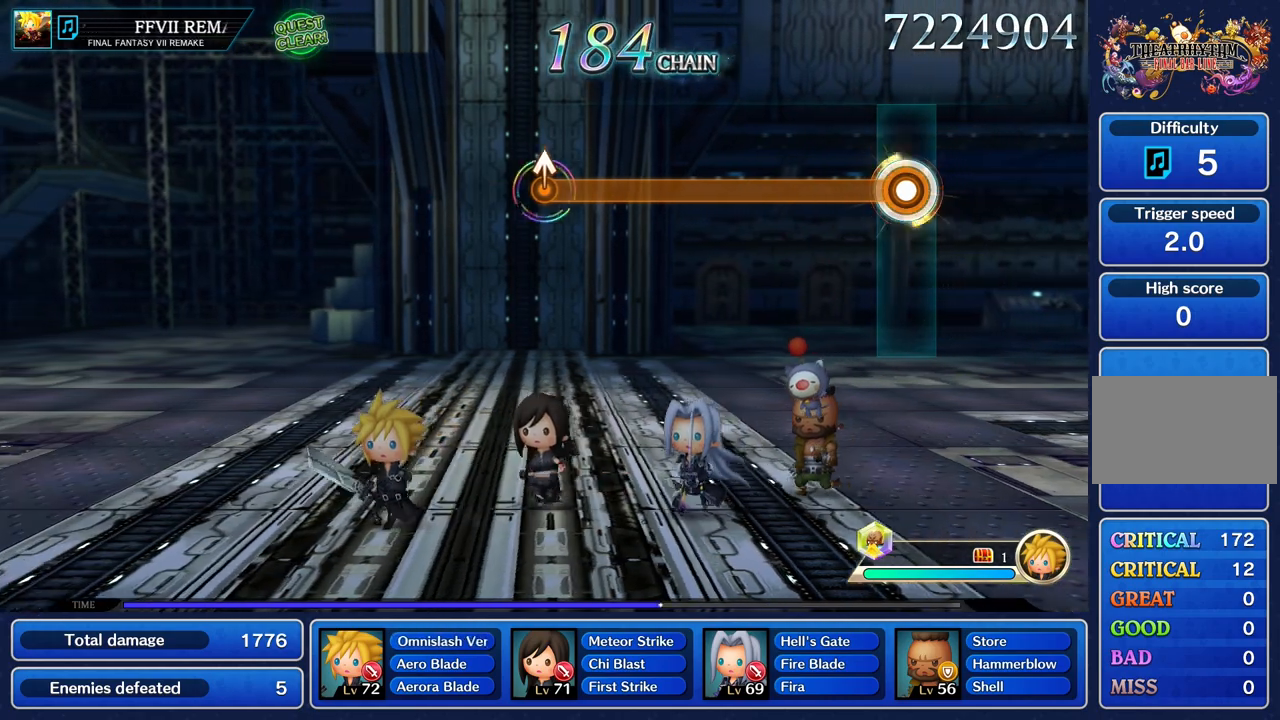
{"buttons": ["R1"], "left_stick": "up", "right_stick": "center", "events": [[484, "left_stick", "up"], [501, "R2", "up"]]}
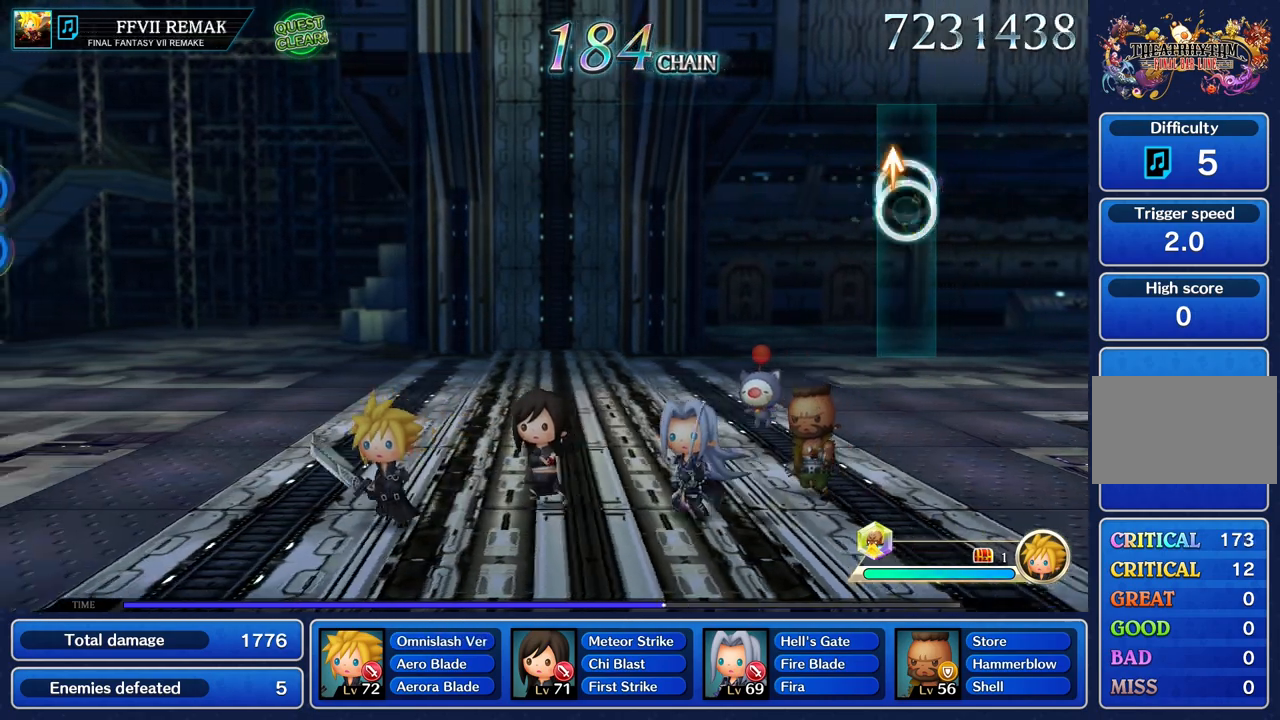
{"buttons": [], "left_stick": "center", "right_stick": "center", "events": [[67, "left_stick", "center"], [283, "R2", "down"], [333, "R1", "up"], [333, "R2", "up"]]}
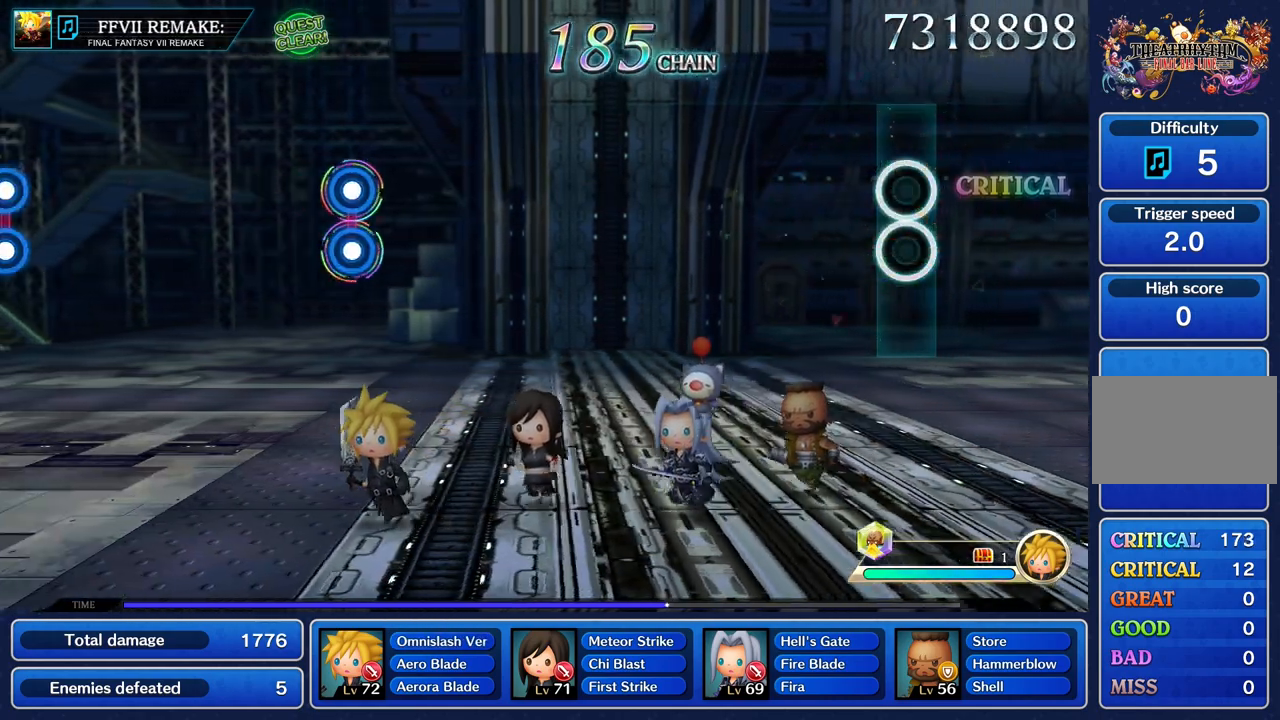
{"buttons": [], "left_stick": "center", "right_stick": "center", "events": []}
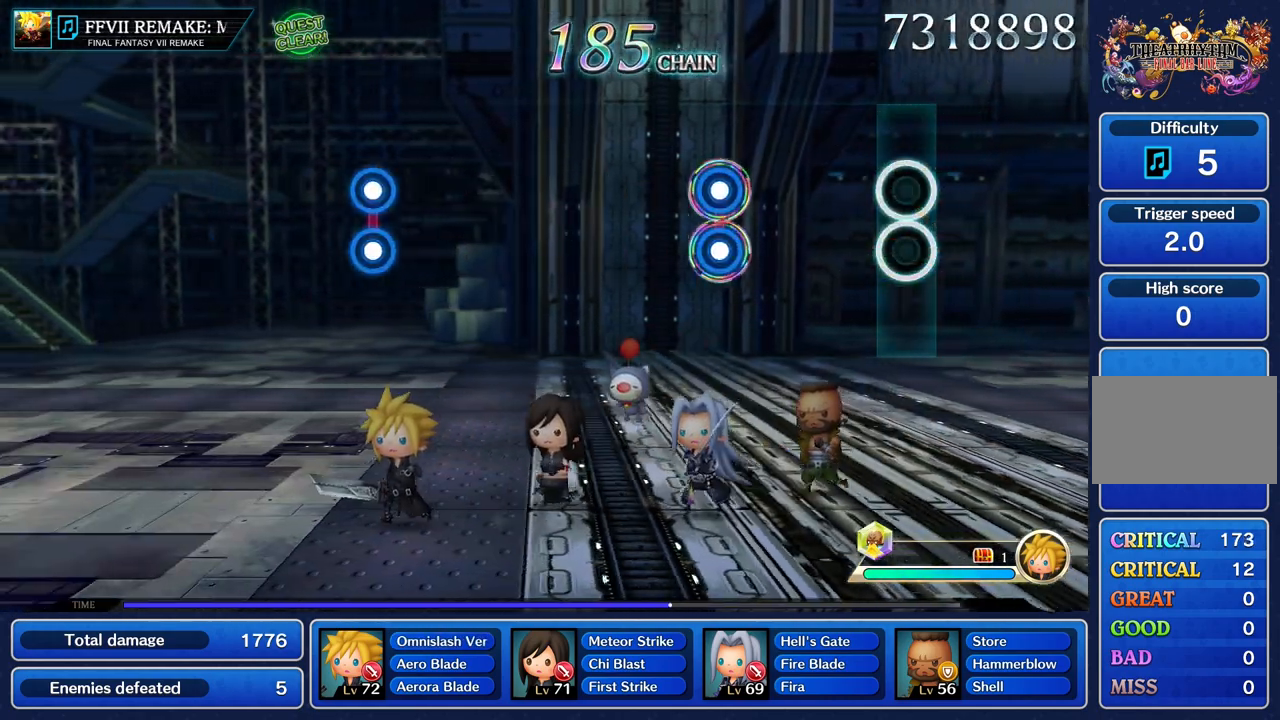
{"buttons": [], "left_stick": "center", "right_stick": "center"}
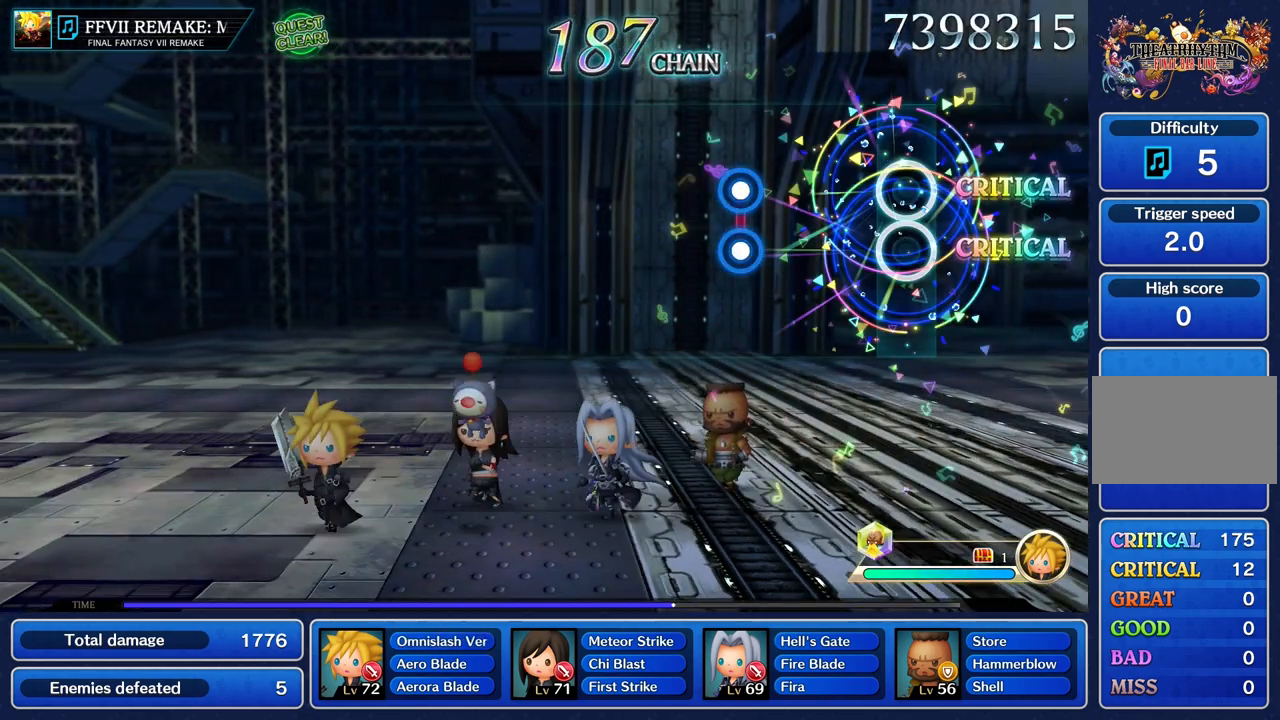
{"buttons": [], "left_stick": "center", "right_stick": "center", "events": [[251, "L1", "down"], [251, "R1", "down"], [251, "R2", "down"], [351, "L1", "up"], [367, "R1", "up"], [367, "R2", "up"]]}
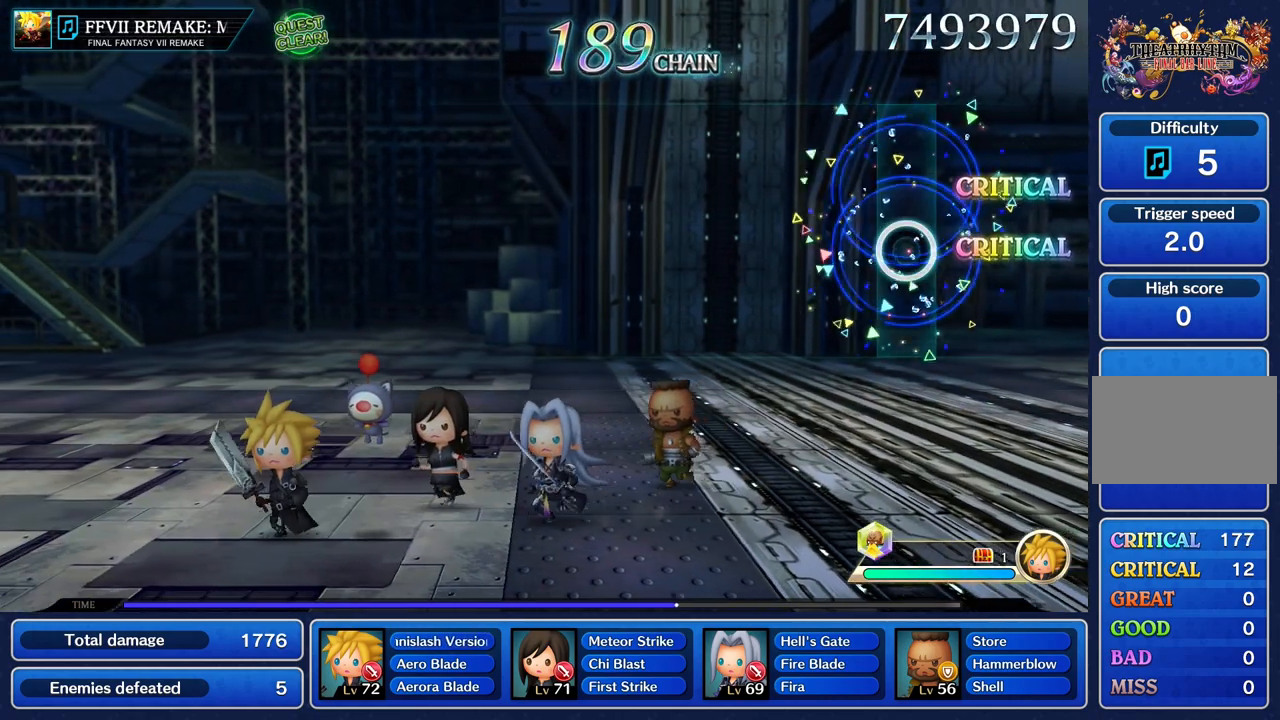
{"buttons": [], "left_stick": "center", "right_stick": "center", "events": []}
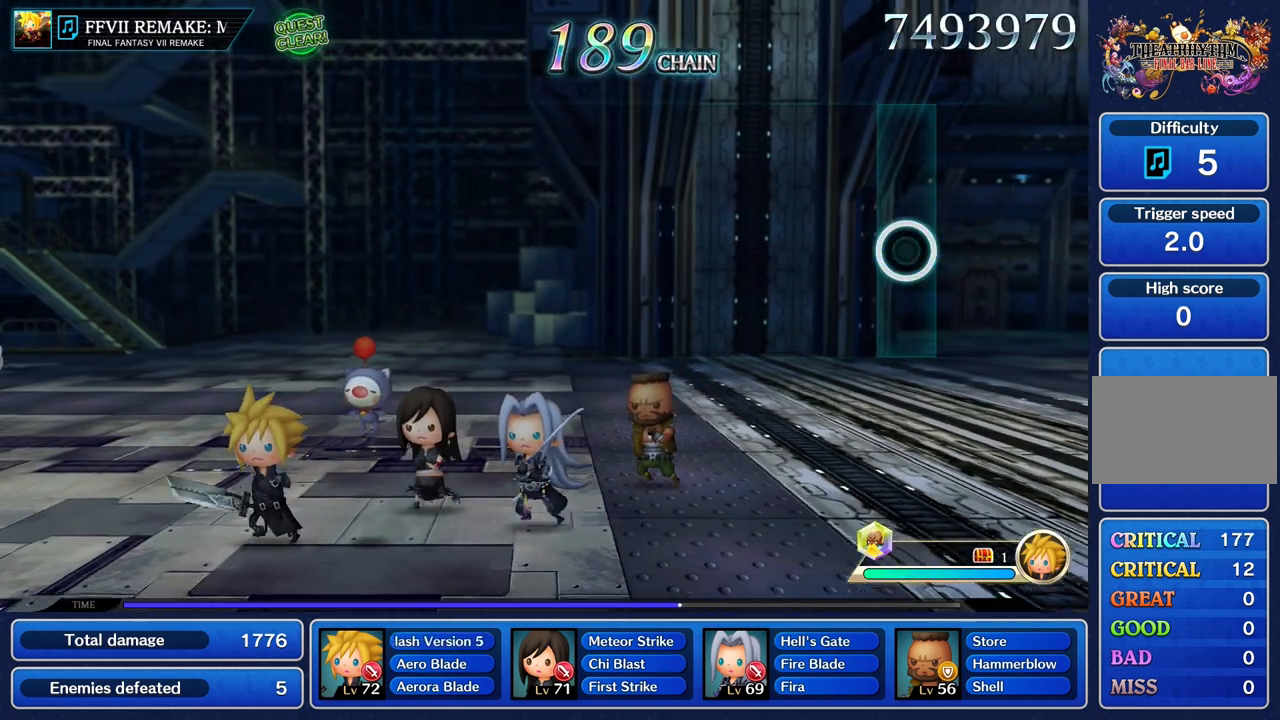
{"buttons": [], "left_stick": "center", "right_stick": "center", "events": []}
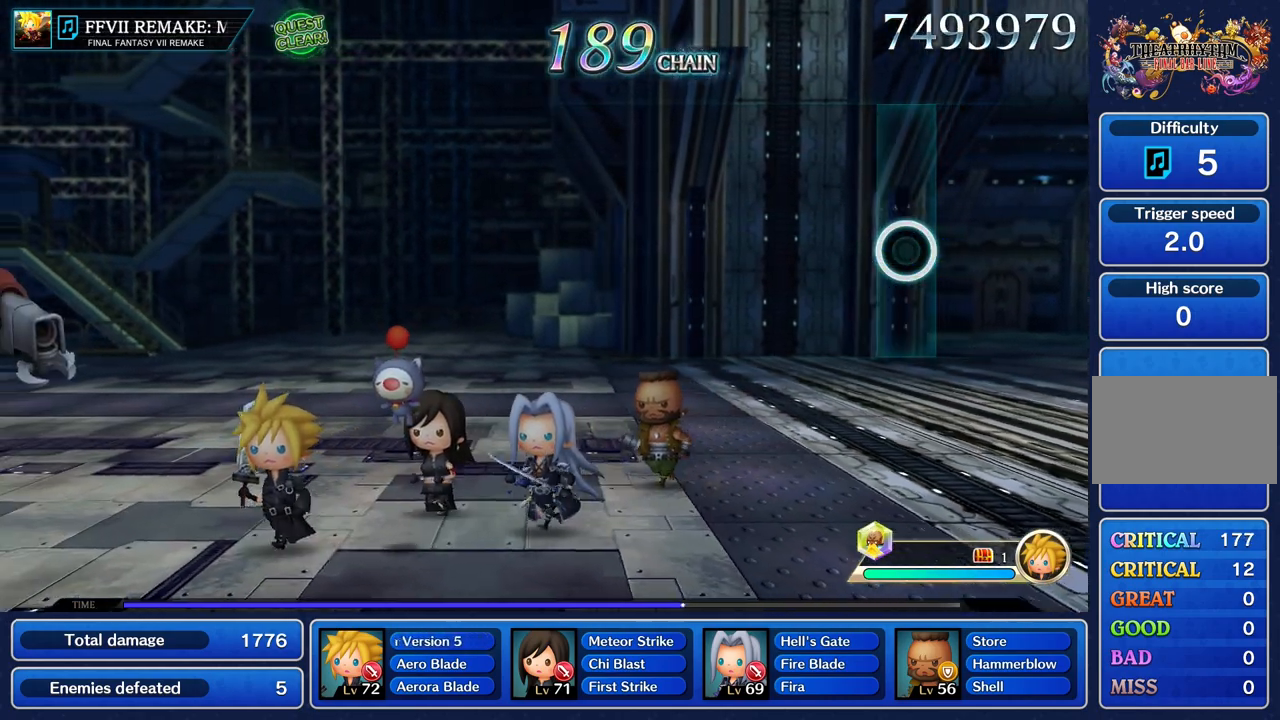
{"buttons": [], "left_stick": "center", "right_stick": "center", "events": []}
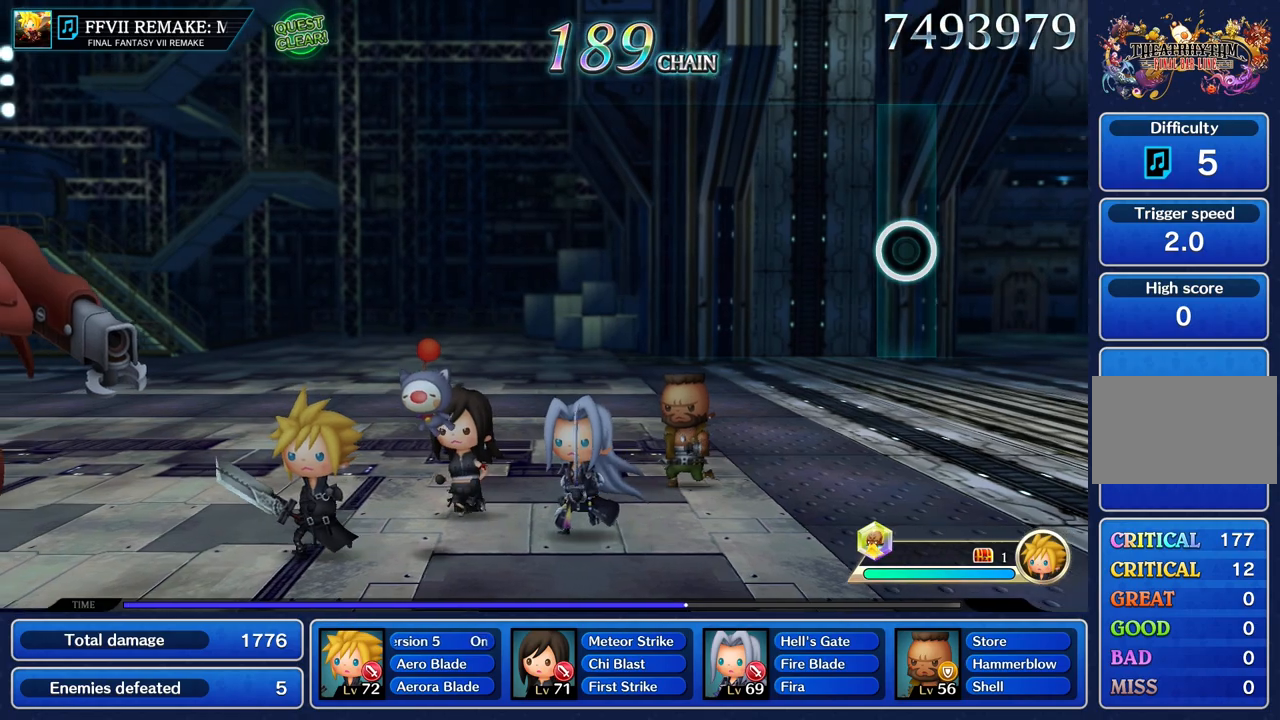
{"buttons": [], "left_stick": "center", "right_stick": "center", "events": []}
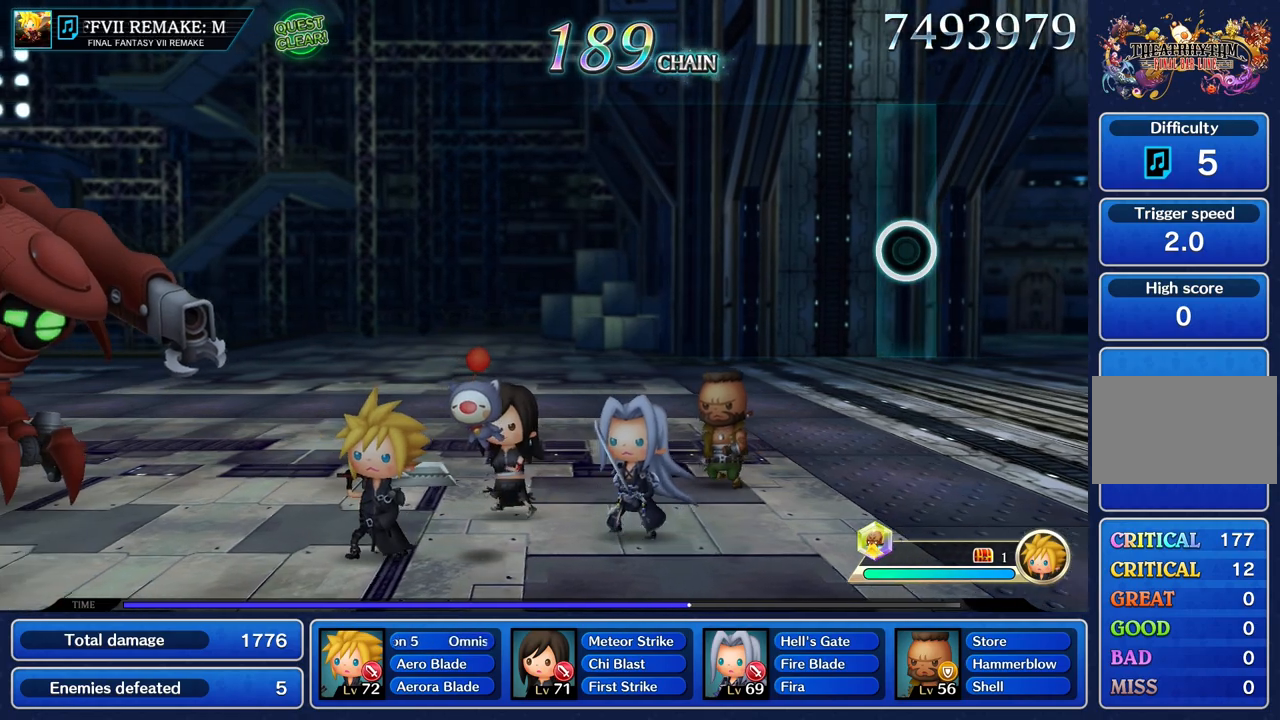
{"buttons": [], "left_stick": "center", "right_stick": "center", "events": []}
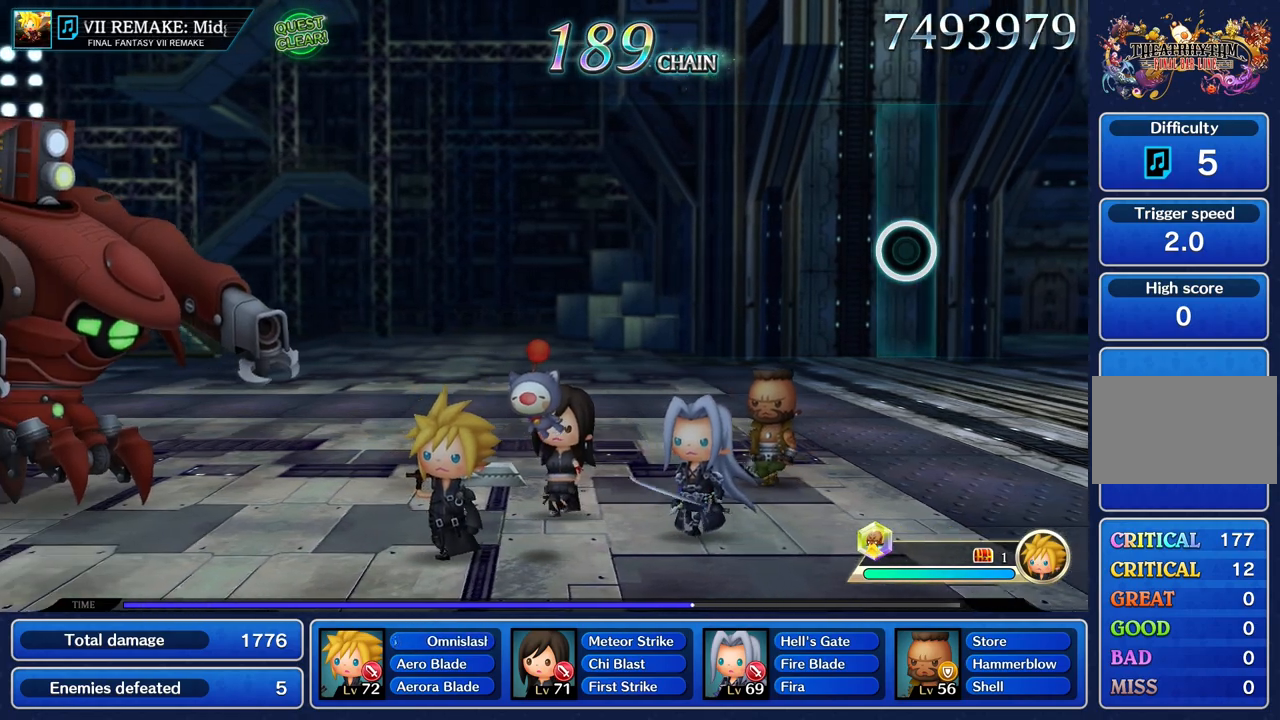
{"buttons": [], "left_stick": "center", "right_stick": "center", "events": []}
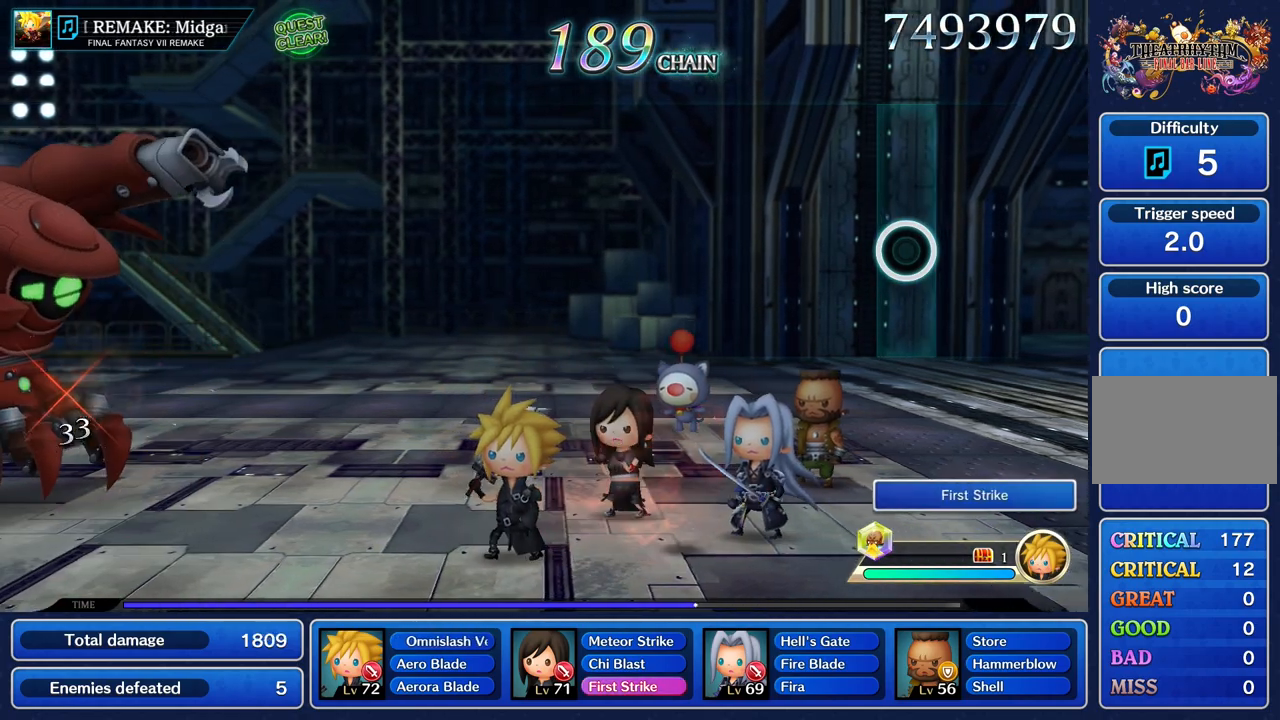
{"buttons": [], "left_stick": "center", "right_stick": "center", "events": []}
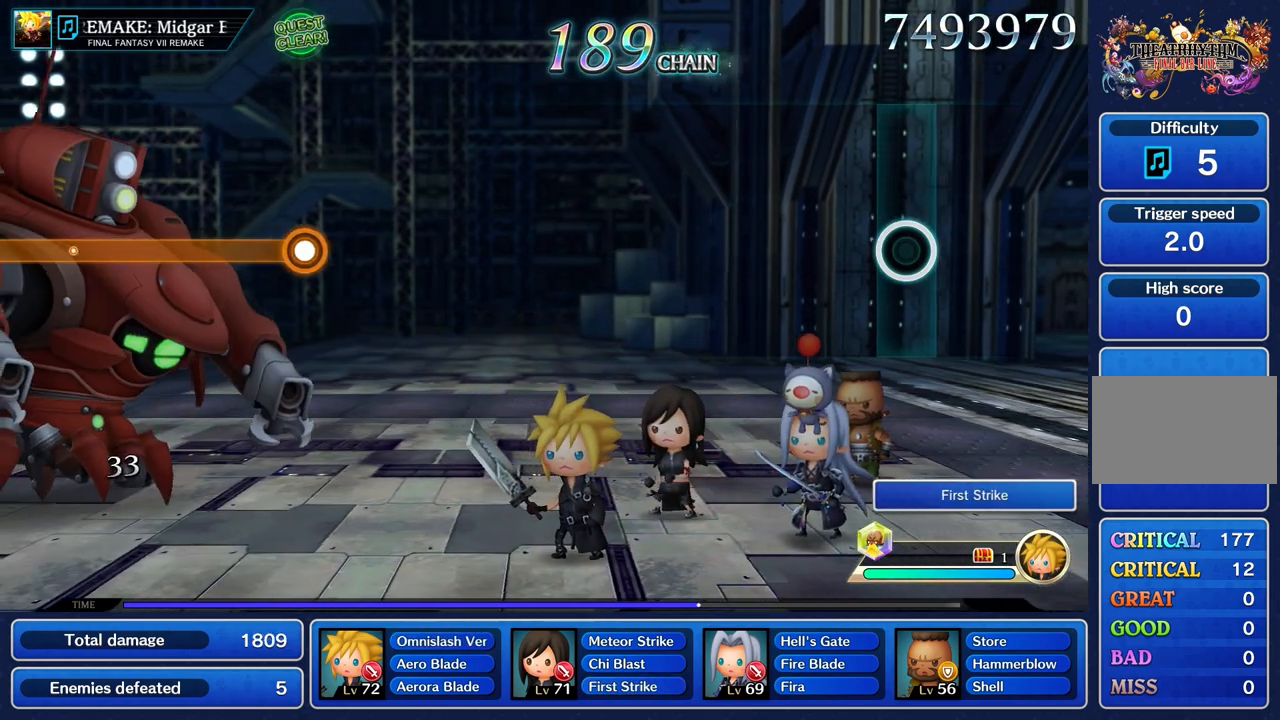
{"buttons": [], "left_stick": "center", "right_stick": "center", "events": []}
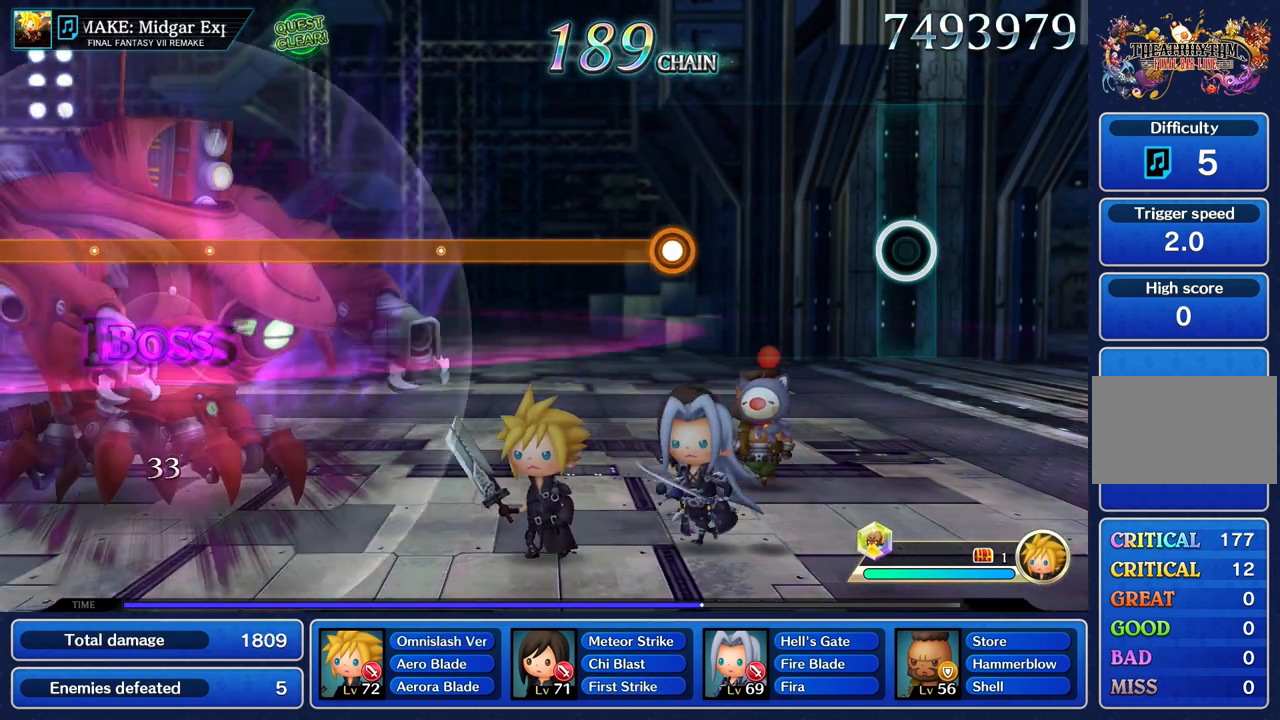
{"buttons": ["R1", "R2"], "left_stick": "center", "right_stick": "center", "events": [[350, "R1", "down"], [350, "R2", "down"]]}